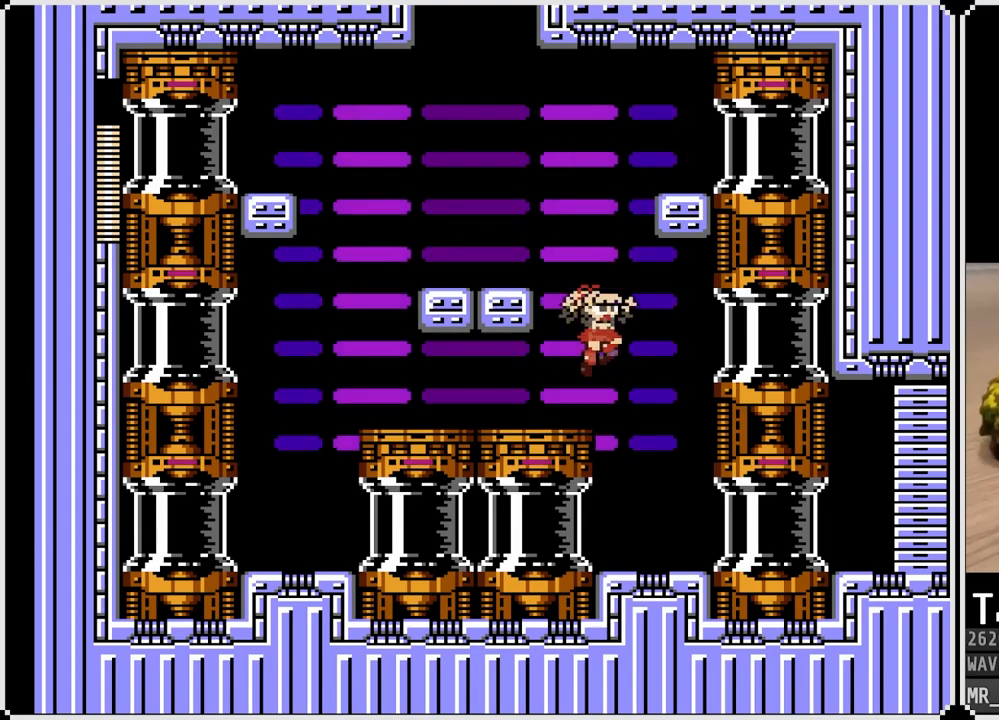
Gameplay with a controller (PlayStation layout); each line is a JSON object with the inputs held at the frame after it. "events" lists button and stick changes between this image and that frame as [ms after this image, input, new state], when the widget could be followed in between.
{"buttons": ["DPAD_LEFT"], "left_stick": "center", "right_stick": "center", "events": [[233, "DPAD_LEFT", "down"], [233, "DPAD_RIGHT", "up"], [383, "CROSS", "up"]]}
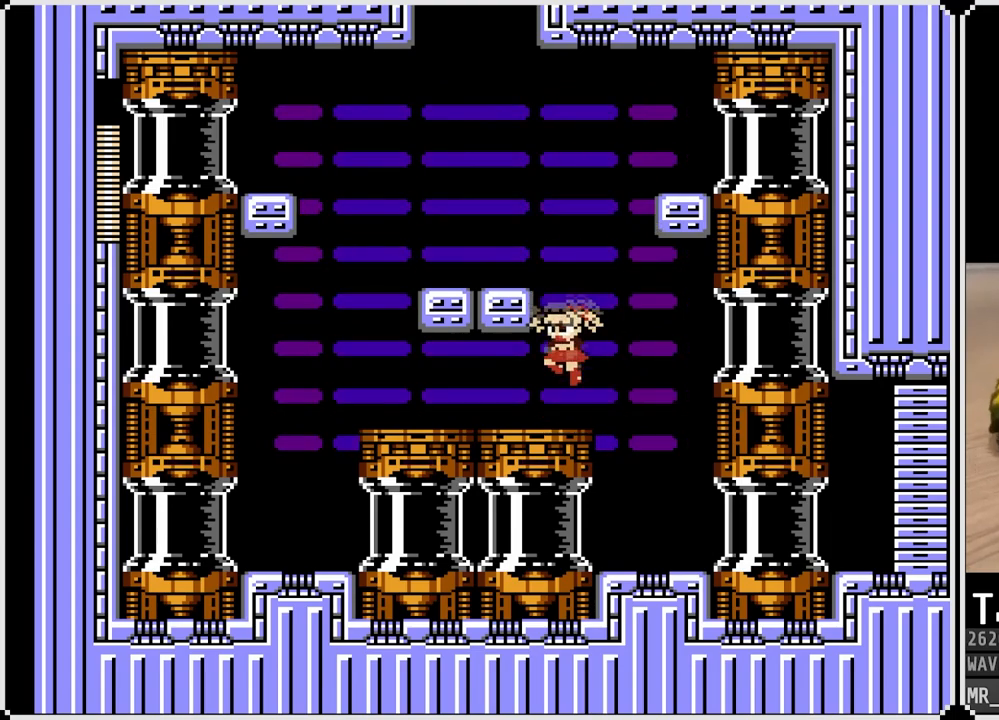
{"buttons": [], "left_stick": "center", "right_stick": "center", "events": [[17, "DPAD_LEFT", "up"]]}
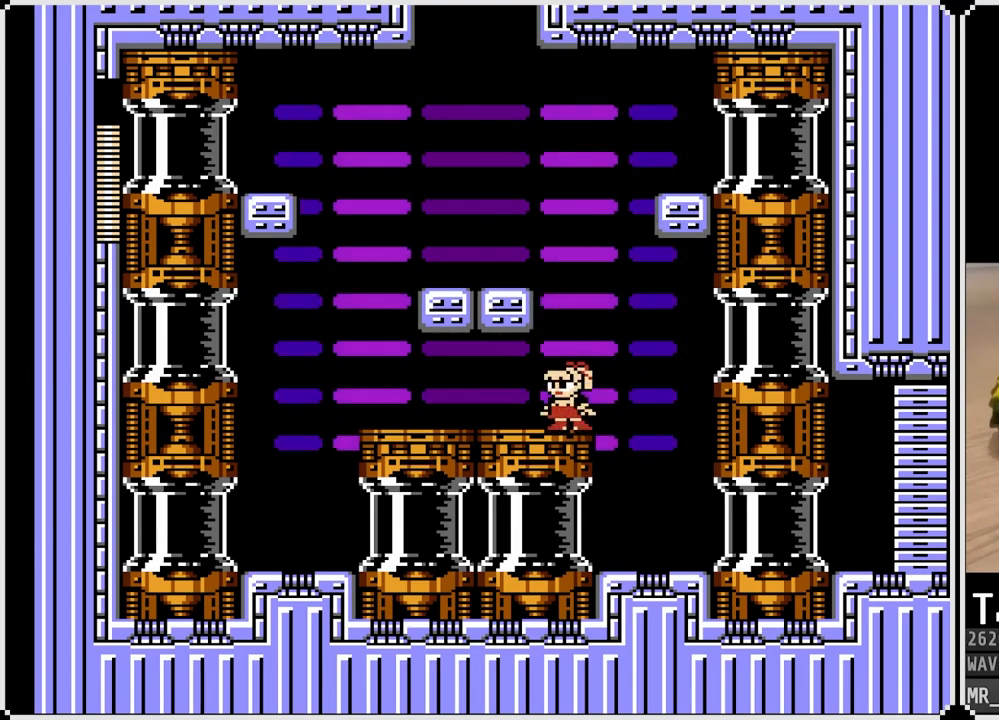
{"buttons": ["CROSS", "DPAD_RIGHT"], "left_stick": "center", "right_stick": "center", "events": [[433, "DPAD_RIGHT", "down"], [450, "CROSS", "down"]]}
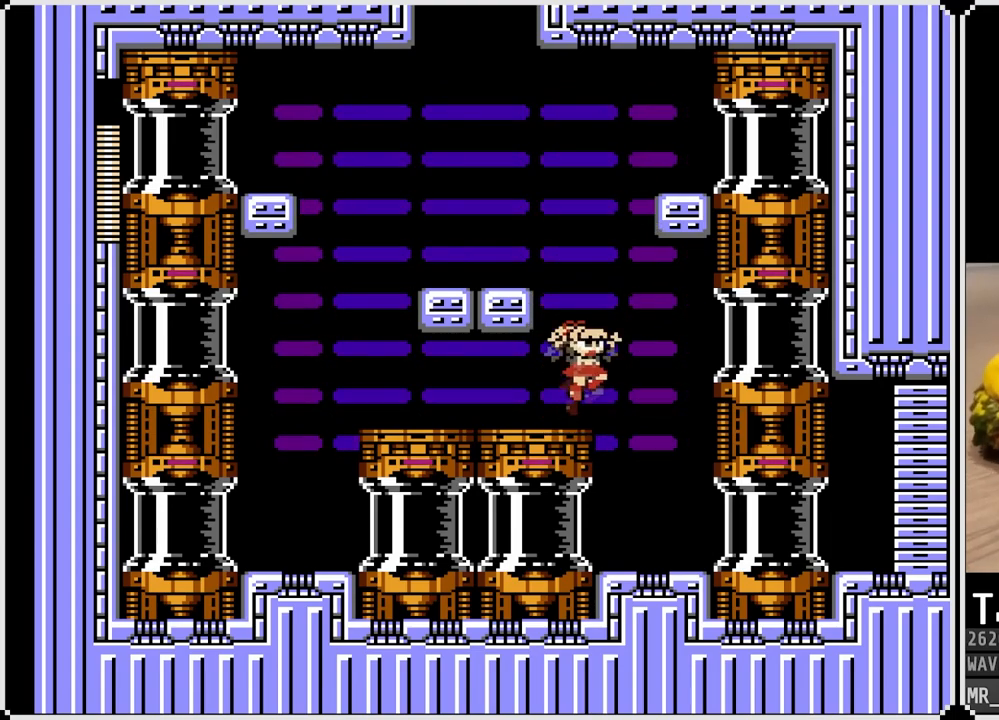
{"buttons": [], "left_stick": "center", "right_stick": "center", "events": [[33, "CROSS", "up"], [333, "DPAD_RIGHT", "up"]]}
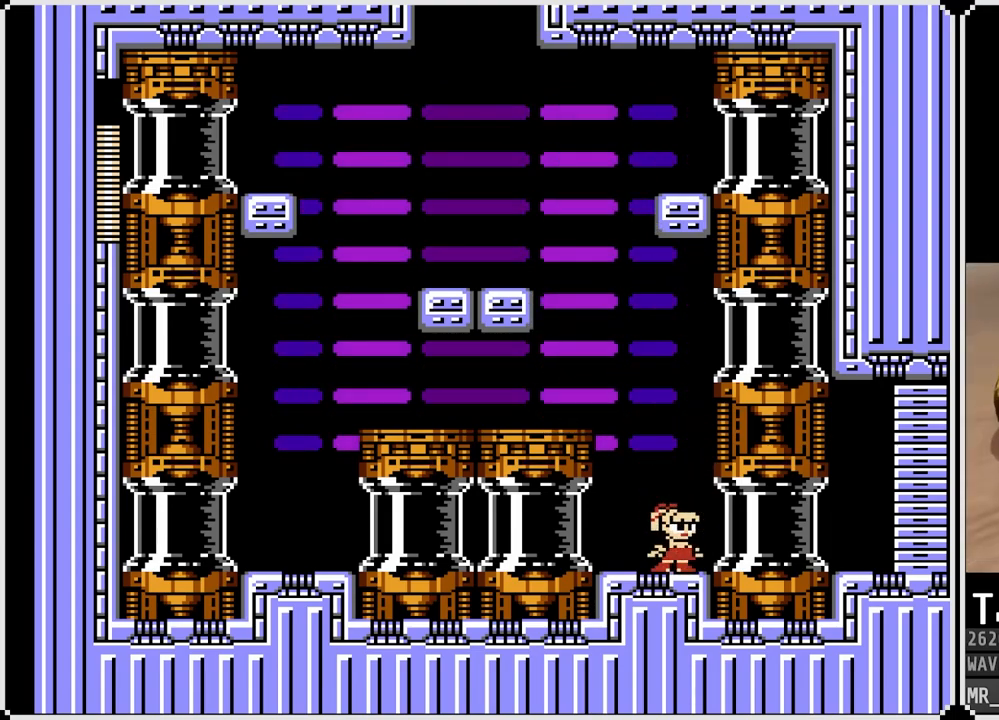
{"buttons": ["CROSS", "DPAD_LEFT"], "left_stick": "center", "right_stick": "center", "events": [[150, "CROSS", "down"], [183, "DPAD_LEFT", "down"]]}
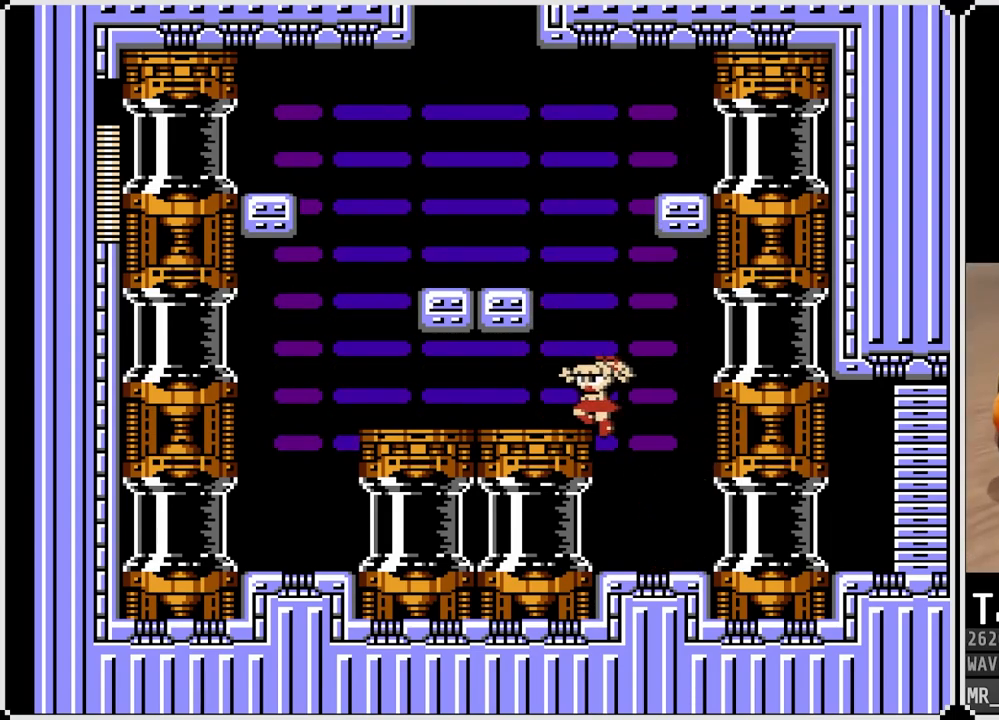
{"buttons": ["DPAD_LEFT"], "left_stick": "center", "right_stick": "center", "events": [[17, "CROSS", "up"]]}
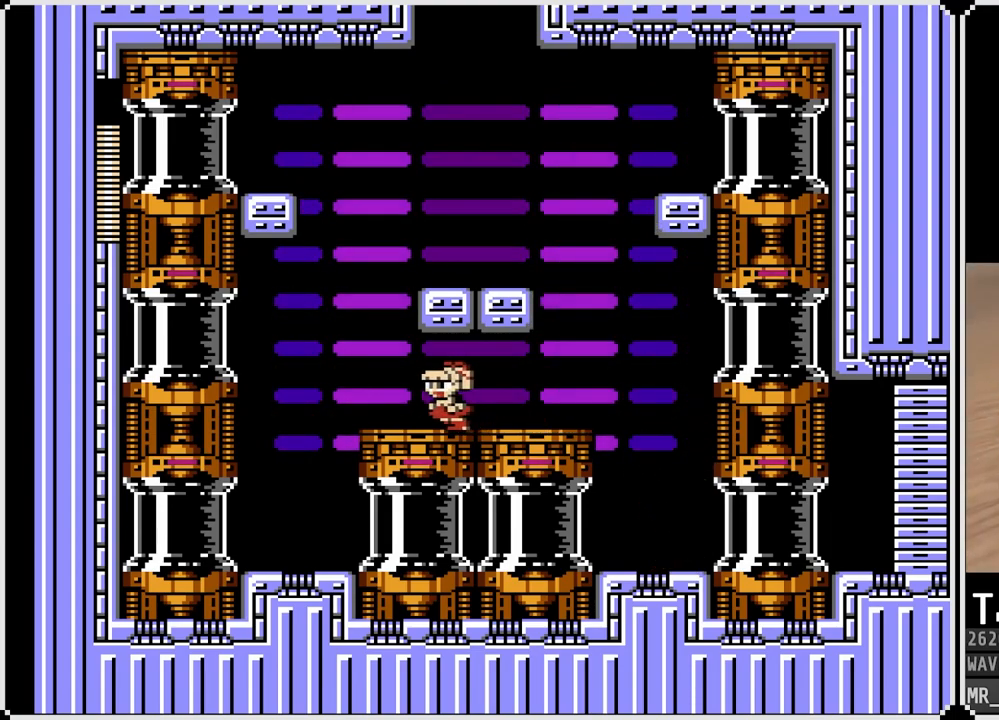
{"buttons": [], "left_stick": "center", "right_stick": "center", "events": [[200, "DPAD_LEFT", "up"]]}
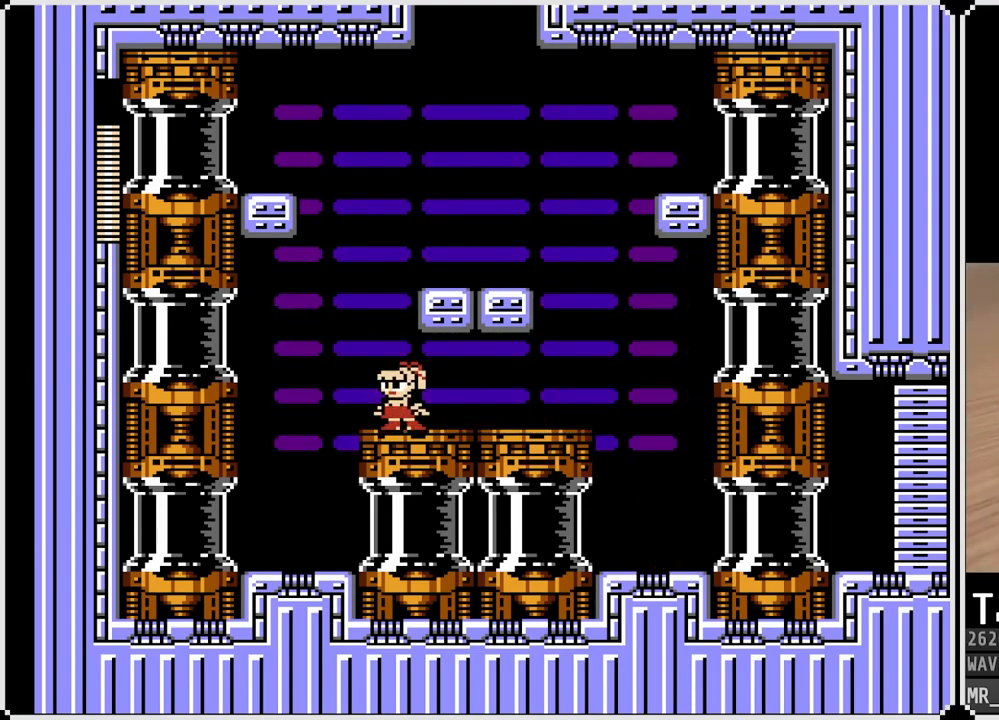
{"buttons": ["CROSS"], "left_stick": "center", "right_stick": "center", "events": [[50, "CROSS", "down"], [183, "DPAD_LEFT", "down"], [317, "CROSS", "up"], [350, "DPAD_LEFT", "up"], [483, "CROSS", "down"]]}
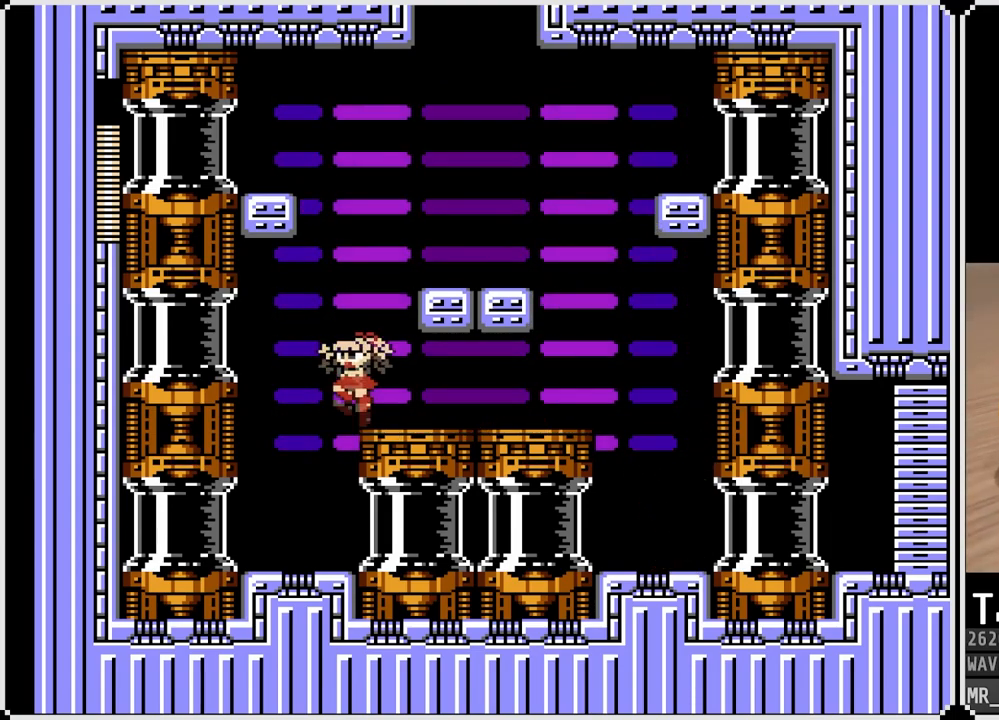
{"buttons": [], "left_stick": "center", "right_stick": "center", "events": [[150, "DPAD_RIGHT", "down"], [383, "CROSS", "up"], [400, "DPAD_RIGHT", "up"]]}
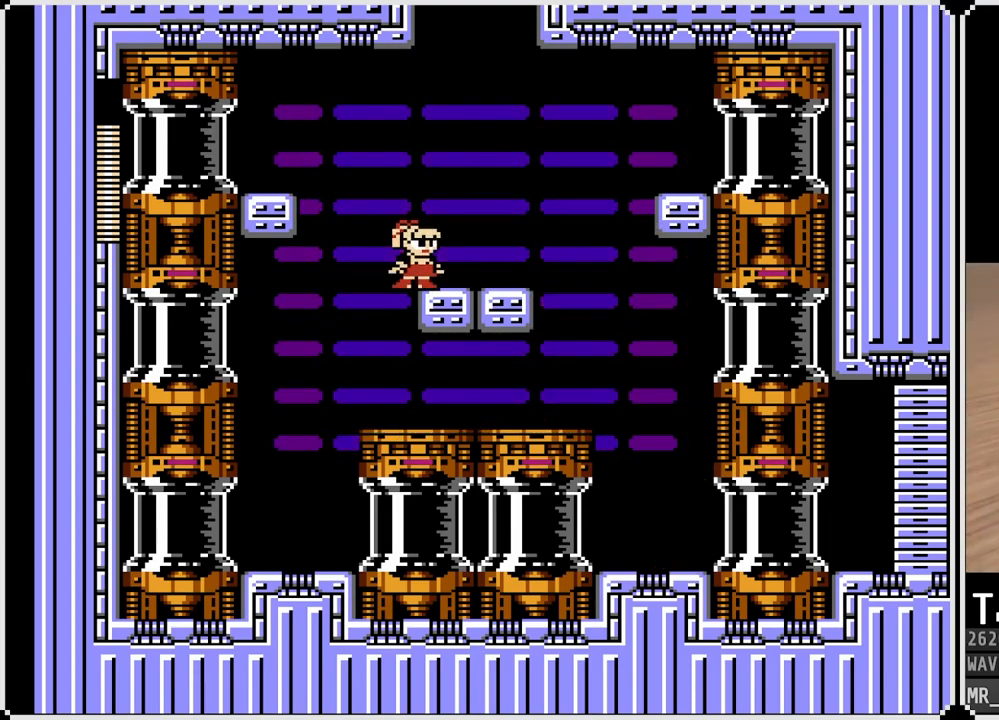
{"buttons": ["CROSS", "DPAD_LEFT"], "left_stick": "center", "right_stick": "center", "events": [[150, "DPAD_LEFT", "down"], [250, "CROSS", "down"]]}
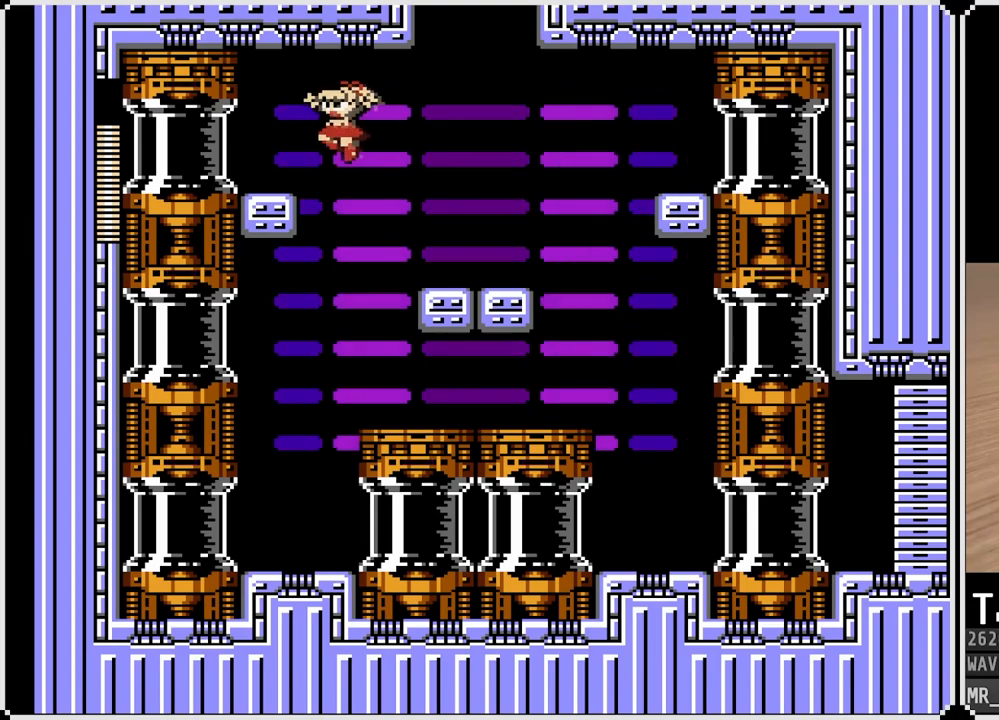
{"buttons": ["CROSS", "DPAD_RIGHT"], "left_stick": "center", "right_stick": "center", "events": [[200, "CROSS", "up"], [233, "DPAD_LEFT", "up"], [417, "CROSS", "down"], [417, "DPAD_RIGHT", "down"]]}
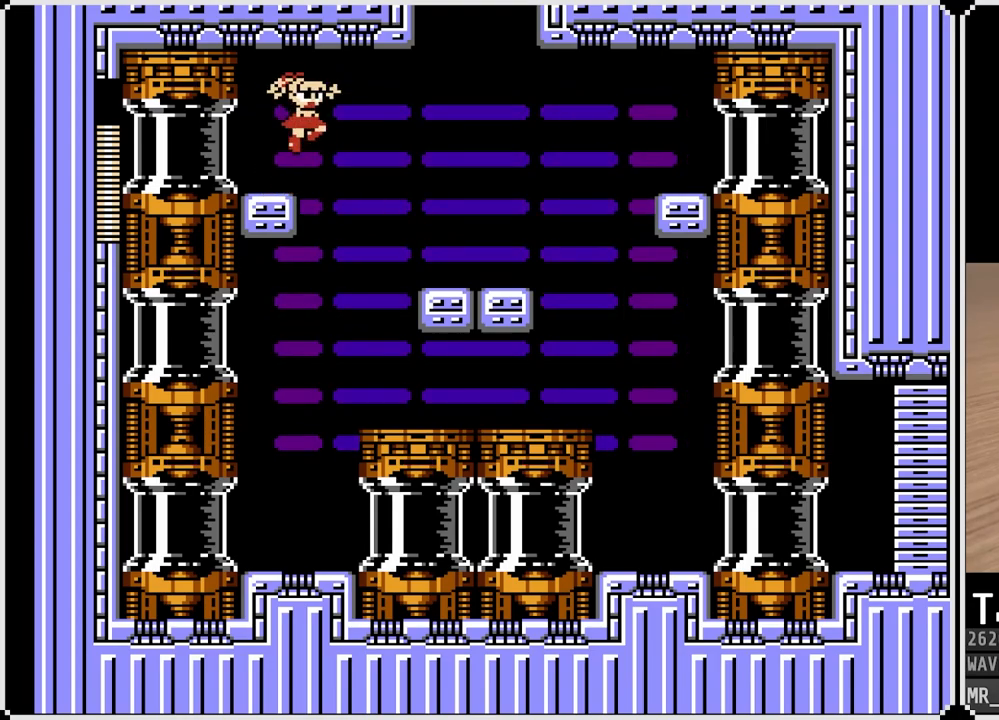
{"buttons": [], "left_stick": "center", "right_stick": "center", "events": [[50, "CROSS", "up"], [250, "DPAD_RIGHT", "up"], [267, "DPAD_LEFT", "down"], [467, "DPAD_LEFT", "up"]]}
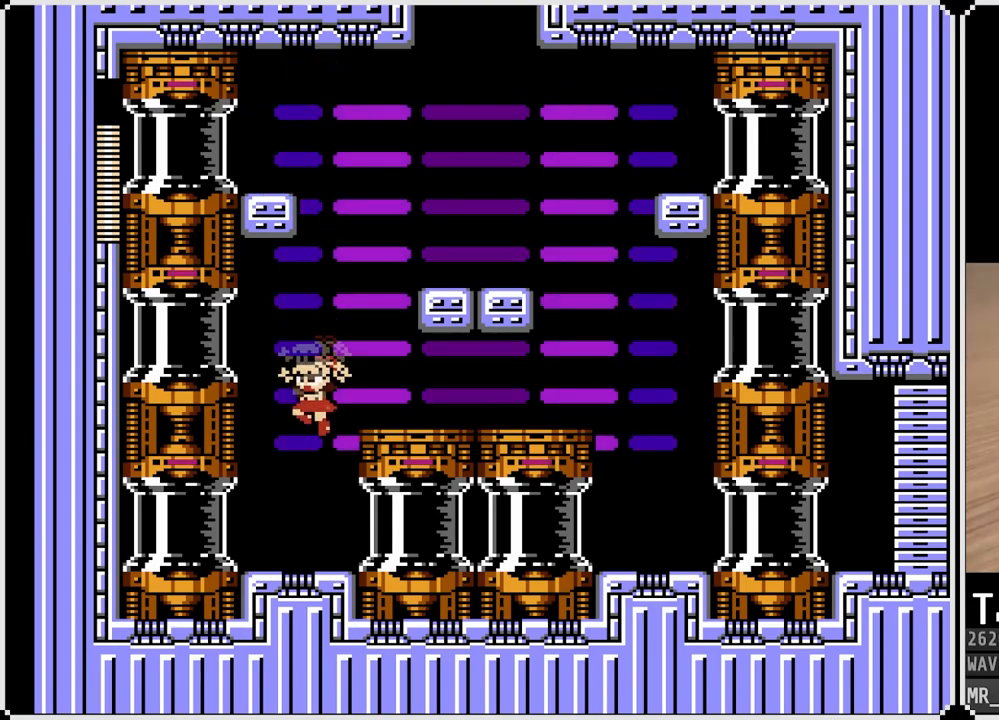
{"buttons": ["CROSS"], "left_stick": "center", "right_stick": "center", "events": [[300, "CROSS", "down"]]}
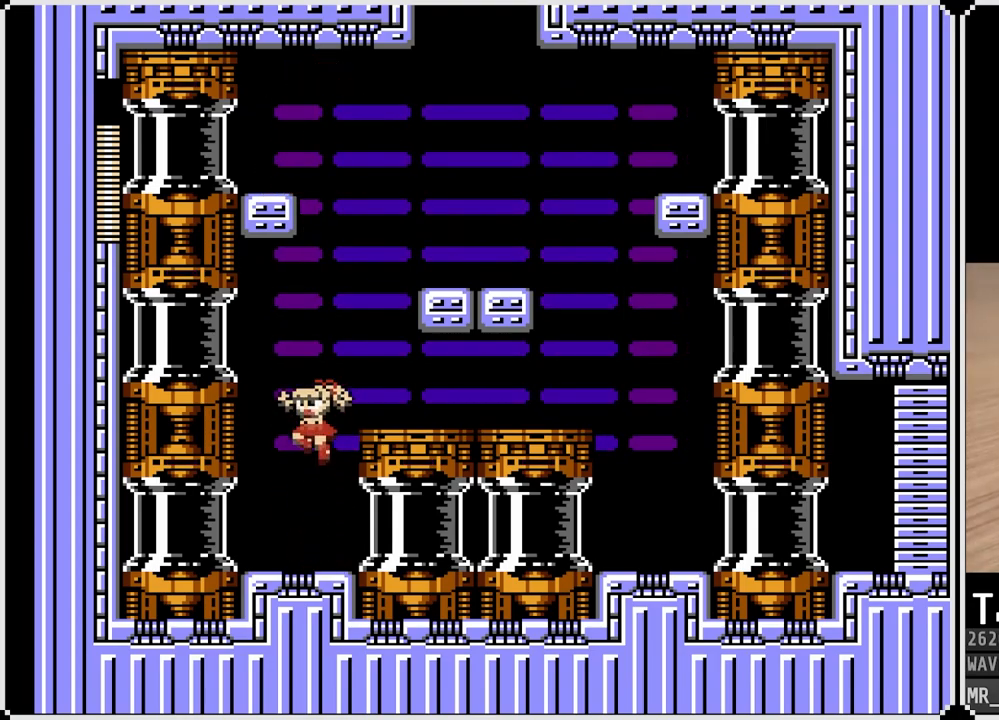
{"buttons": [], "left_stick": "center", "right_stick": "center", "events": [[117, "DPAD_LEFT", "down"], [233, "CROSS", "up"], [283, "DPAD_LEFT", "up"]]}
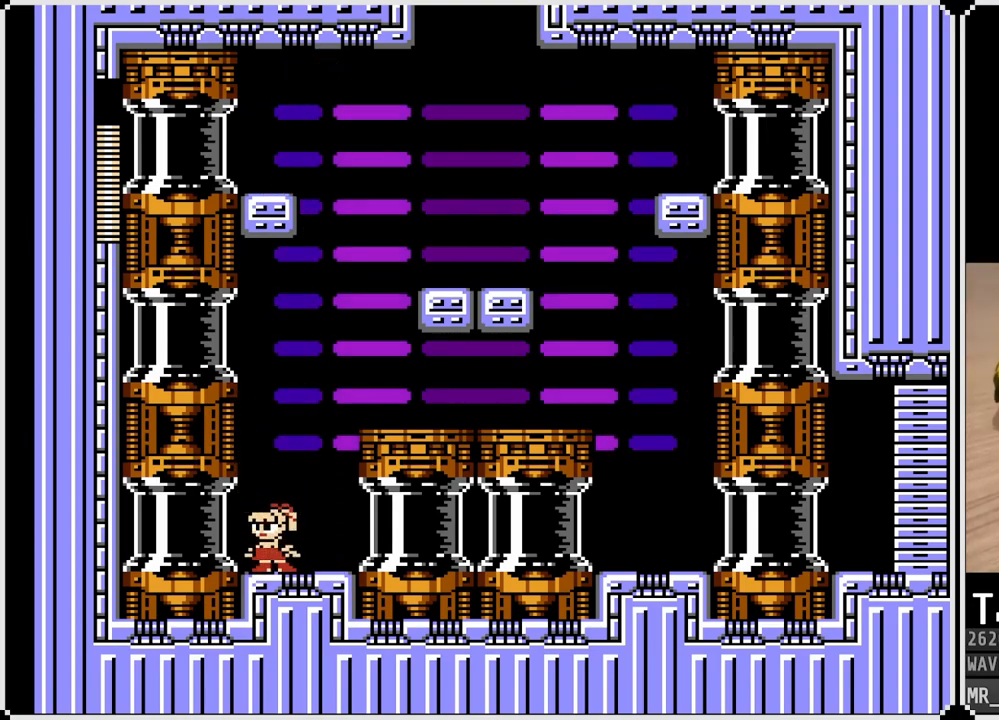
{"buttons": [], "left_stick": "center", "right_stick": "center", "events": [[167, "DPAD_RIGHT", "down"], [367, "DPAD_RIGHT", "up"]]}
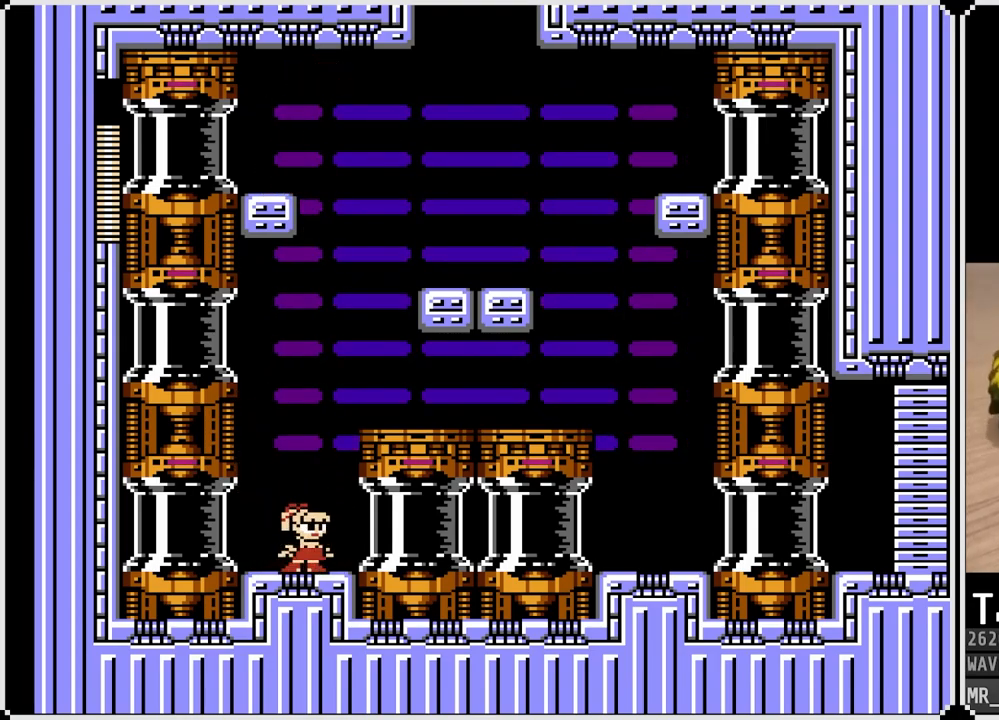
{"buttons": [], "left_stick": "center", "right_stick": "center", "events": []}
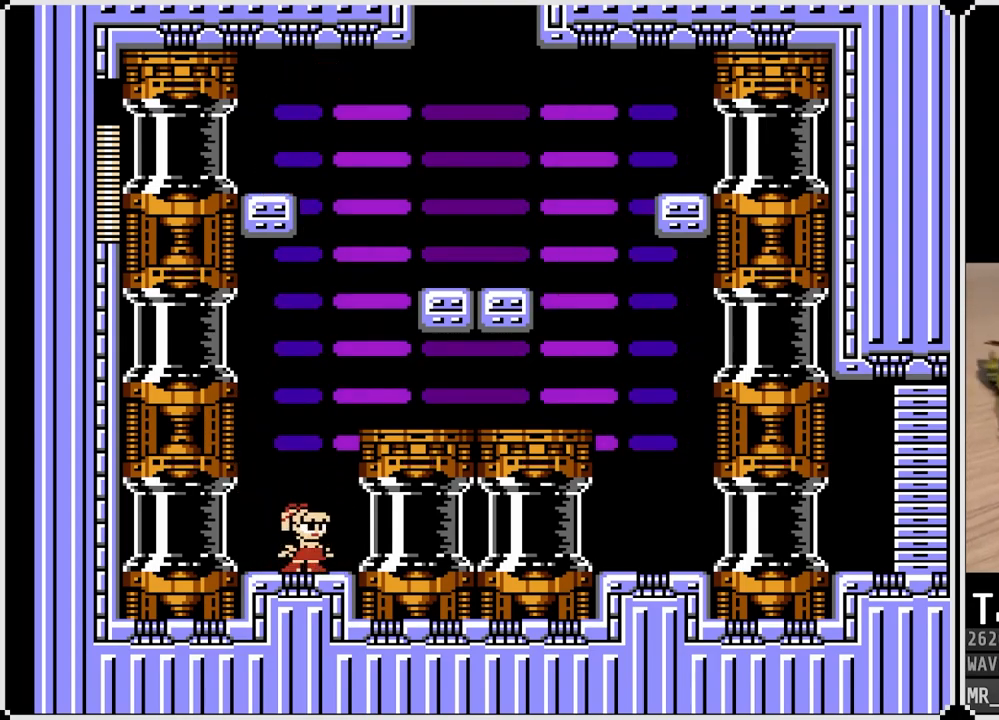
{"buttons": [], "left_stick": "center", "right_stick": "center", "events": []}
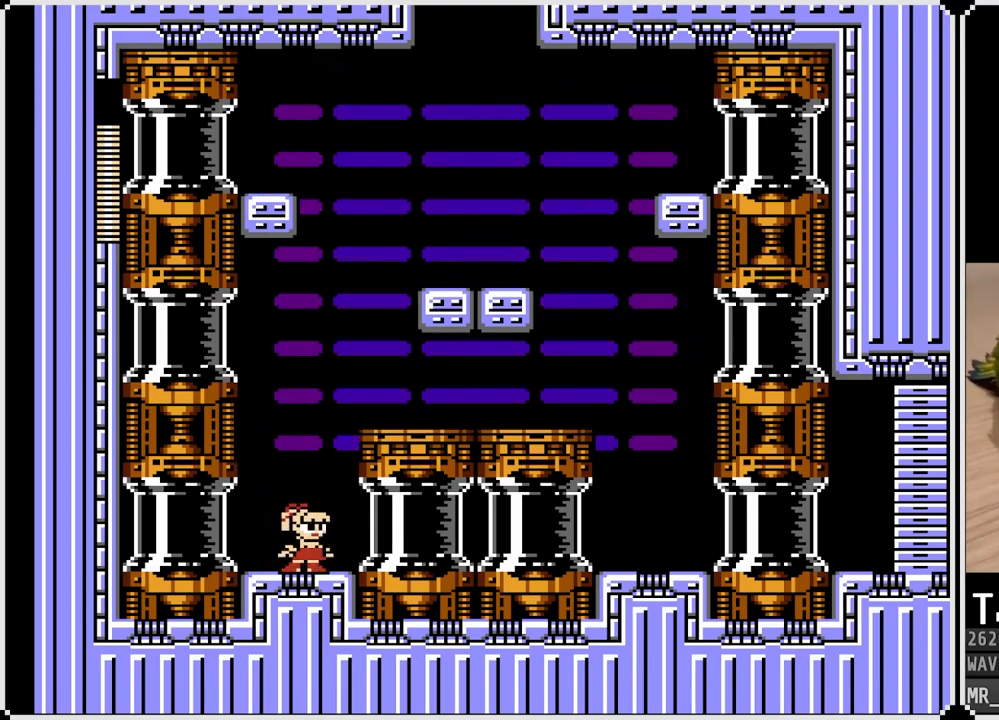
{"buttons": [], "left_stick": "center", "right_stick": "center", "events": []}
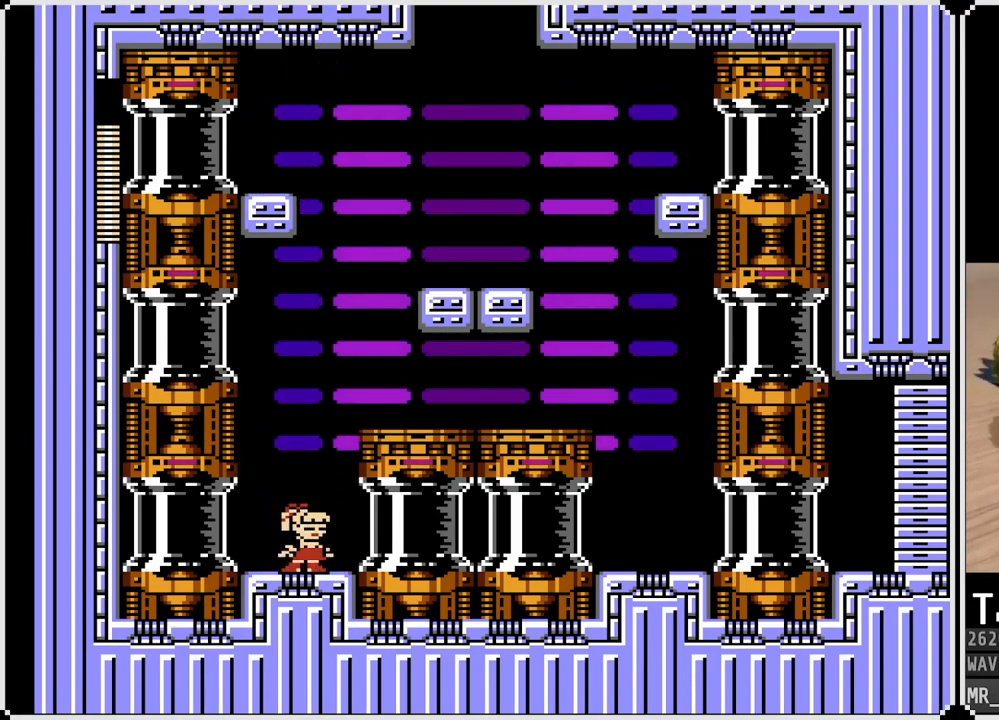
{"buttons": [], "left_stick": "center", "right_stick": "center", "events": []}
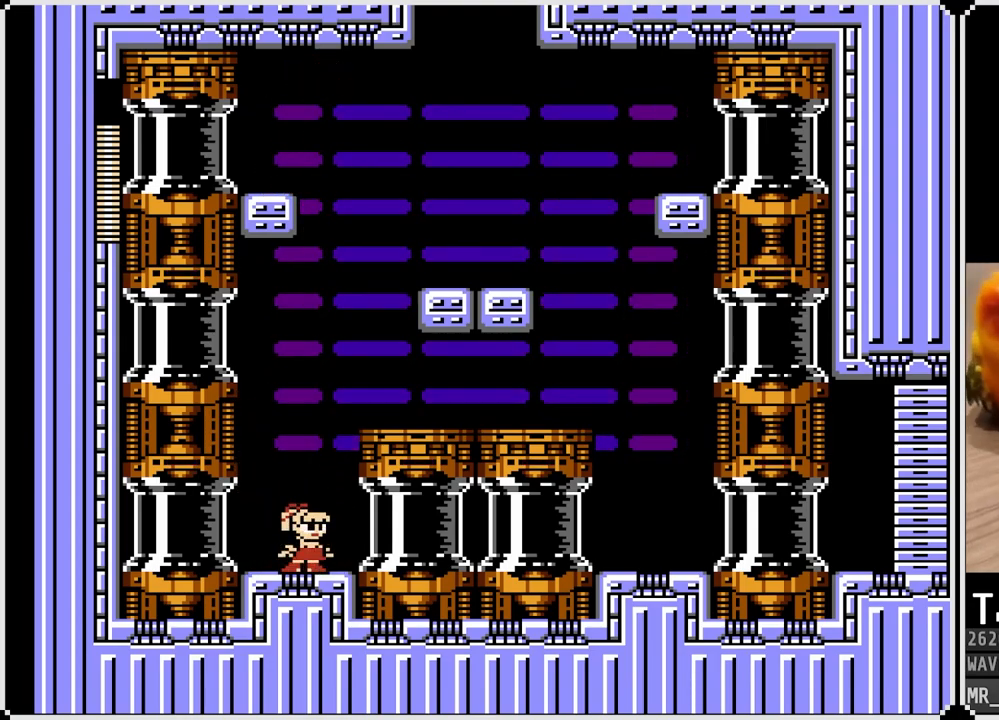
{"buttons": ["CROSS", "DPAD_RIGHT"], "left_stick": "center", "right_stick": "center", "events": [[233, "CROSS", "down"], [467, "DPAD_RIGHT", "down"]]}
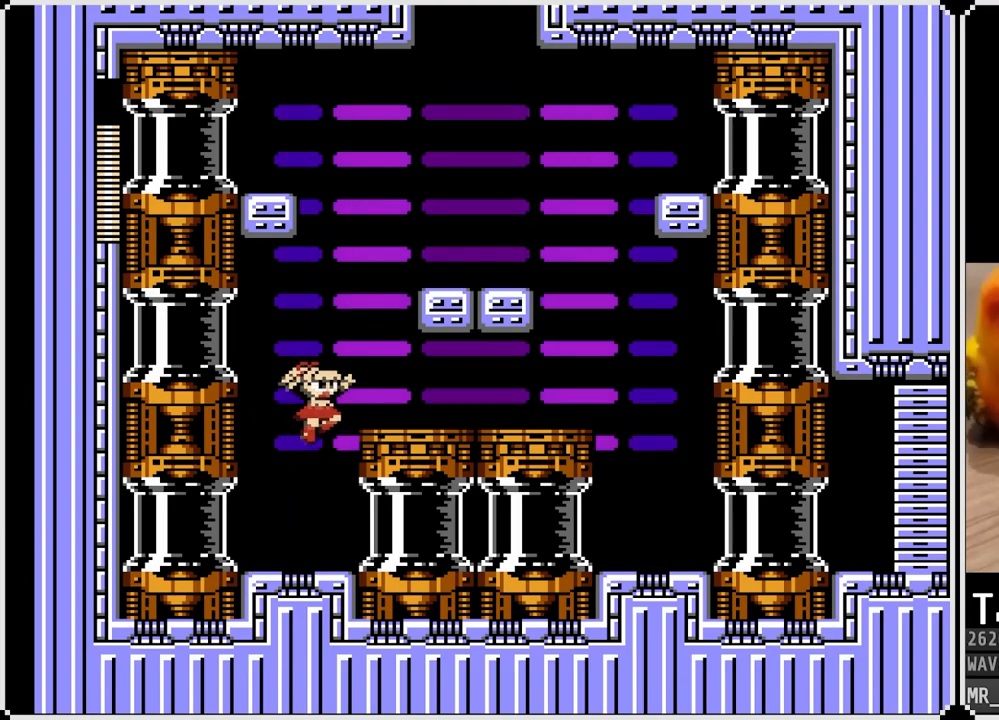
{"buttons": [], "left_stick": "center", "right_stick": "center", "events": [[150, "CROSS", "up"], [200, "DPAD_RIGHT", "up"]]}
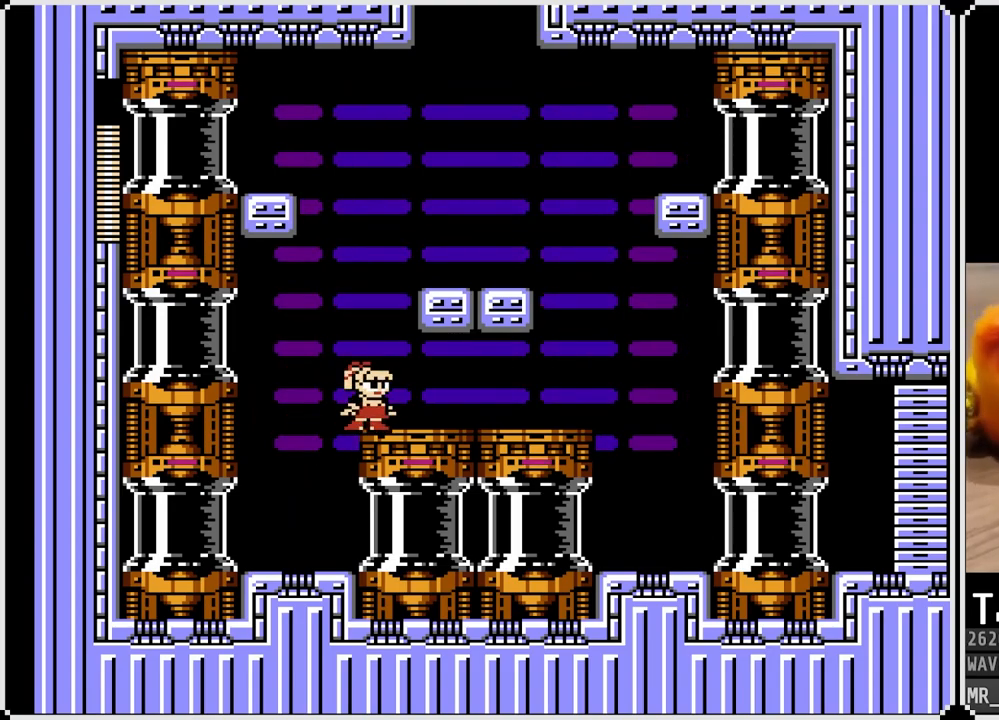
{"buttons": ["CROSS", "DPAD_RIGHT"], "left_stick": "center", "right_stick": "center", "events": [[183, "CROSS", "down"], [450, "DPAD_RIGHT", "down"]]}
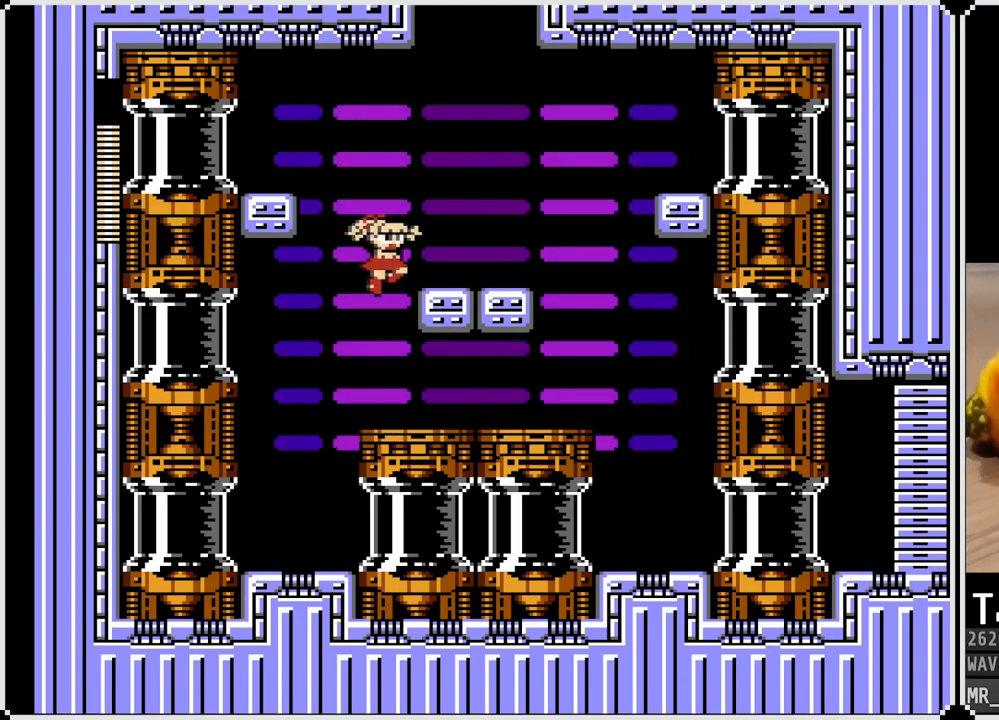
{"buttons": ["CROSS", "DPAD_LEFT"], "left_stick": "center", "right_stick": "center", "events": [[67, "CROSS", "up"], [150, "DPAD_RIGHT", "up"], [350, "CROSS", "down"], [450, "DPAD_LEFT", "down"]]}
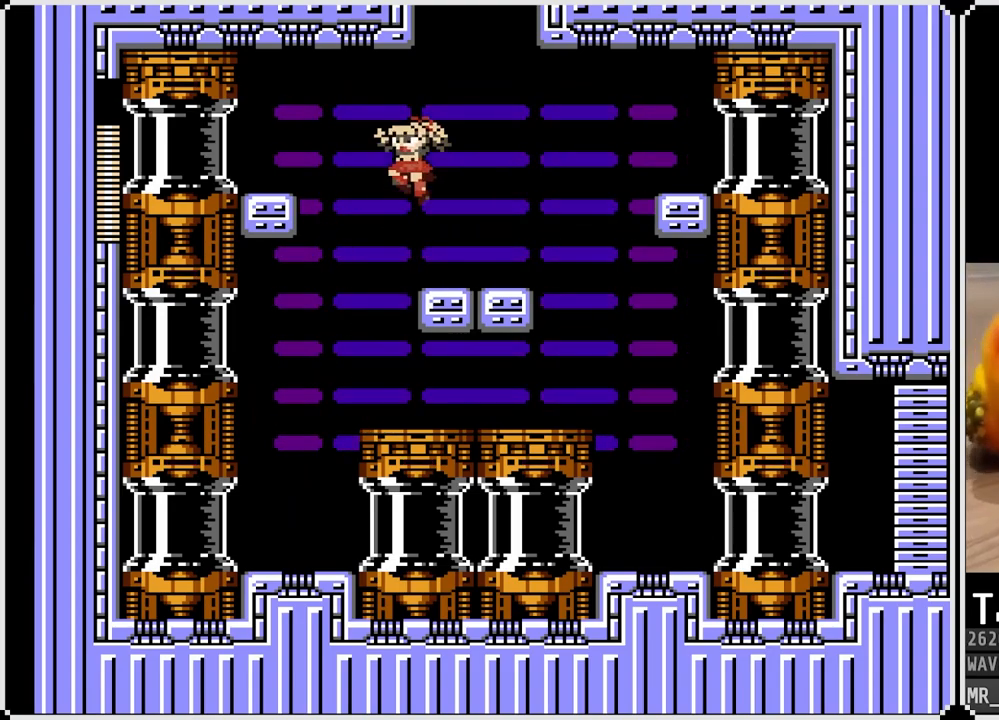
{"buttons": [], "left_stick": "center", "right_stick": "center", "events": [[17, "CROSS", "up"], [117, "DPAD_LEFT", "up"]]}
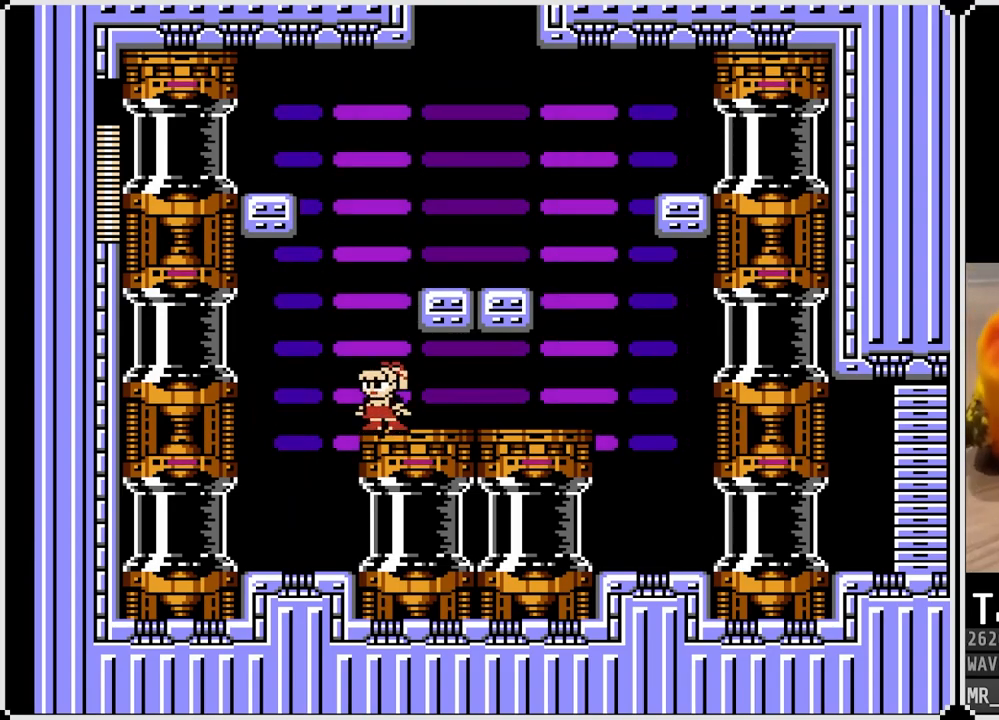
{"buttons": ["CROSS", "DPAD_RIGHT"], "left_stick": "center", "right_stick": "center", "events": [[150, "CROSS", "down"], [483, "DPAD_RIGHT", "down"]]}
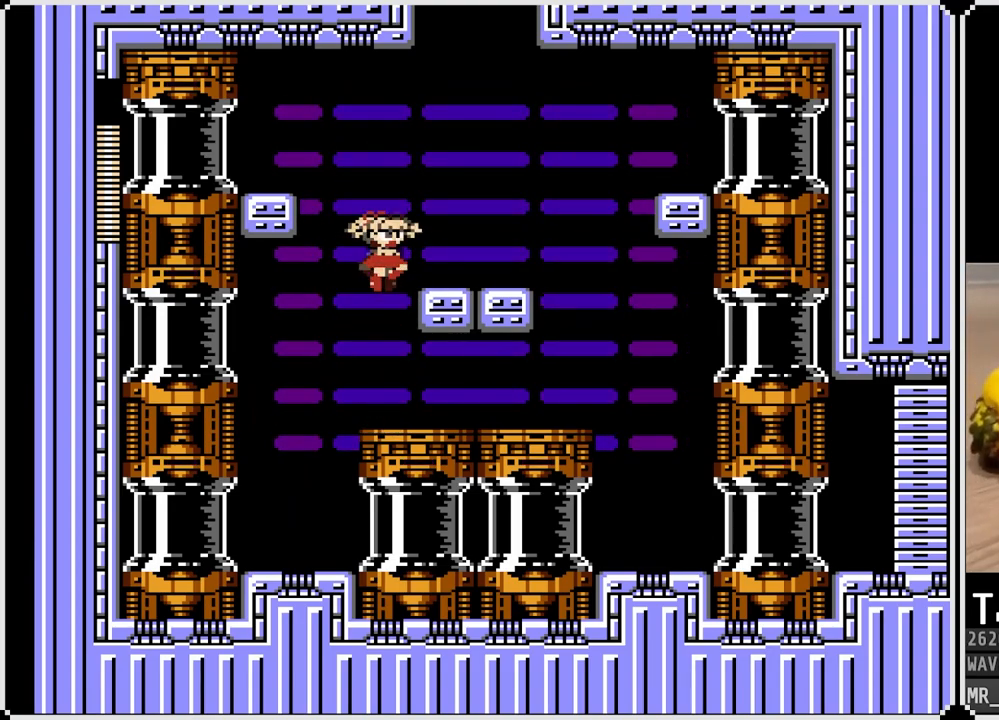
{"buttons": ["DPAD_LEFT"], "left_stick": "center", "right_stick": "center", "events": [[67, "CROSS", "up"], [150, "DPAD_RIGHT", "up"], [283, "CROSS", "down"], [417, "CROSS", "up"], [417, "DPAD_LEFT", "down"]]}
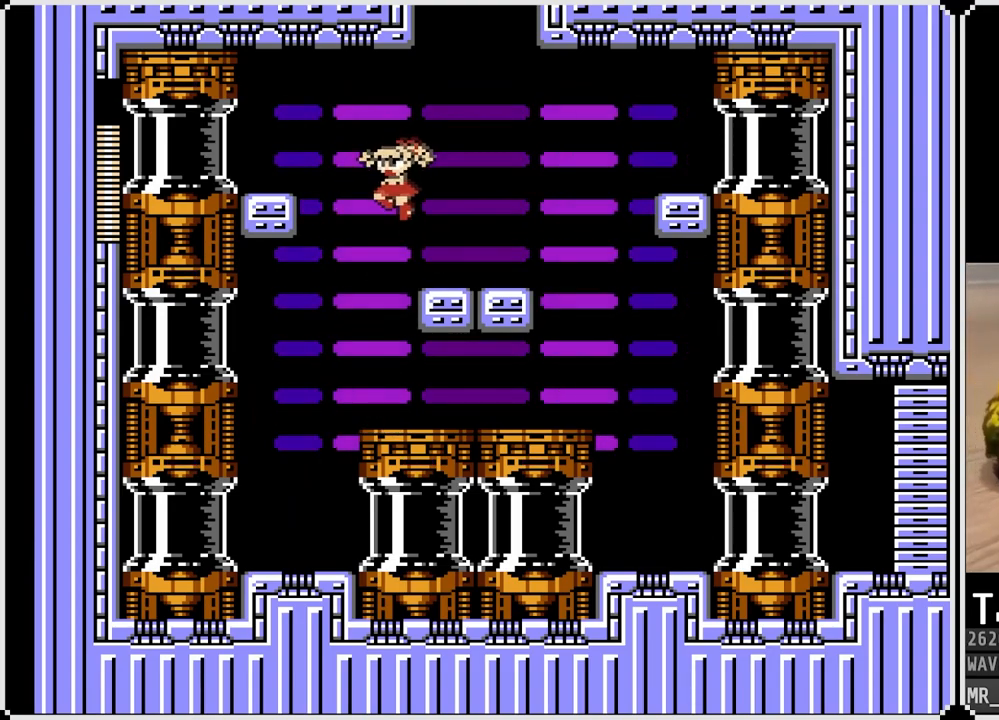
{"buttons": [], "left_stick": "center", "right_stick": "center", "events": [[50, "DPAD_LEFT", "up"]]}